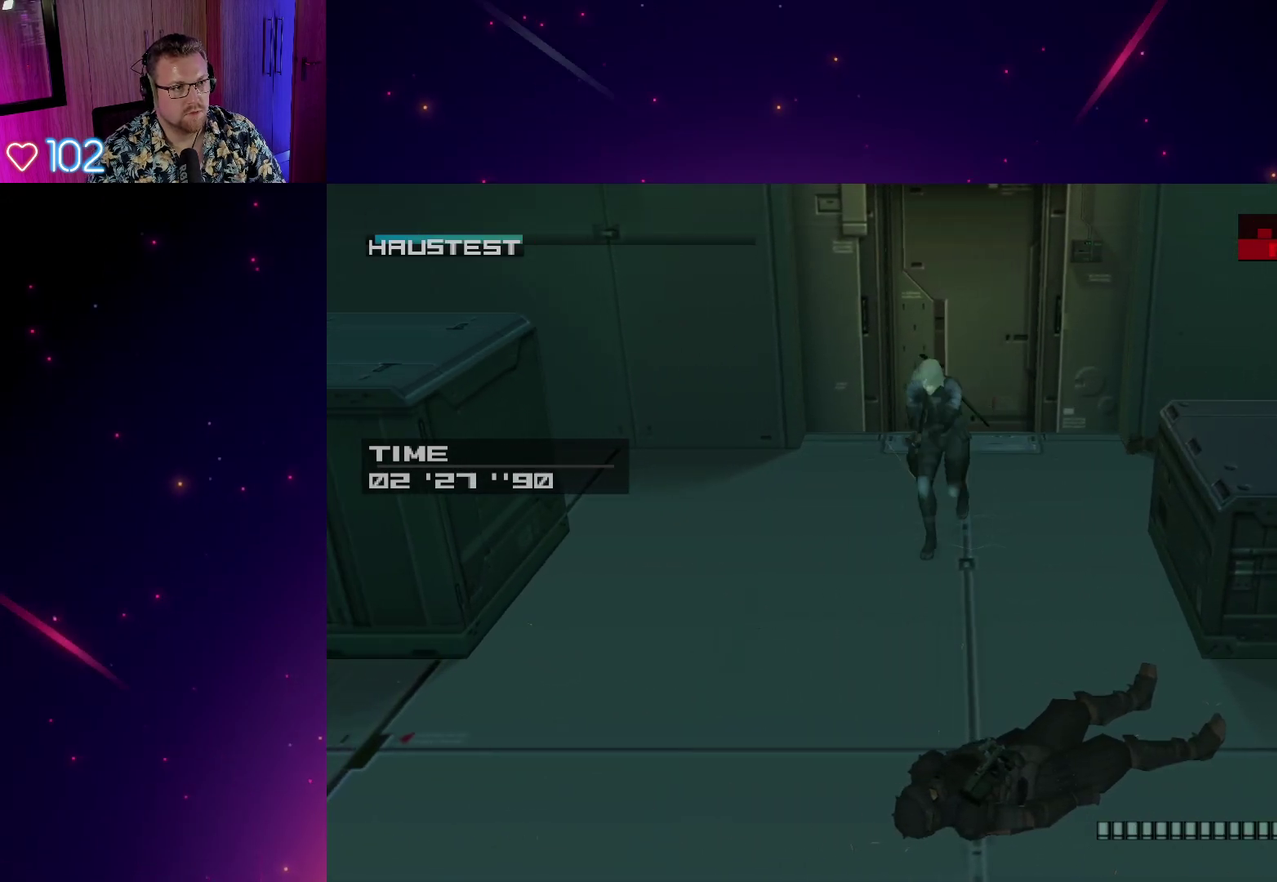
Gameplay with a controller (PlayStation layout); each line is a JSON object with the inputs held at the frame after it. "events" lists button and stick changes between this image and that frame as [ms after this image, input, new state], when the widget could be followed in between. This overlay highlights the sticks when they move; stick clicks (L3 R3) are not distinguishable. Not read: L3 R3 left_stick.
{"buttons": ["SQUARE", "R1"], "right_stick": "center"}
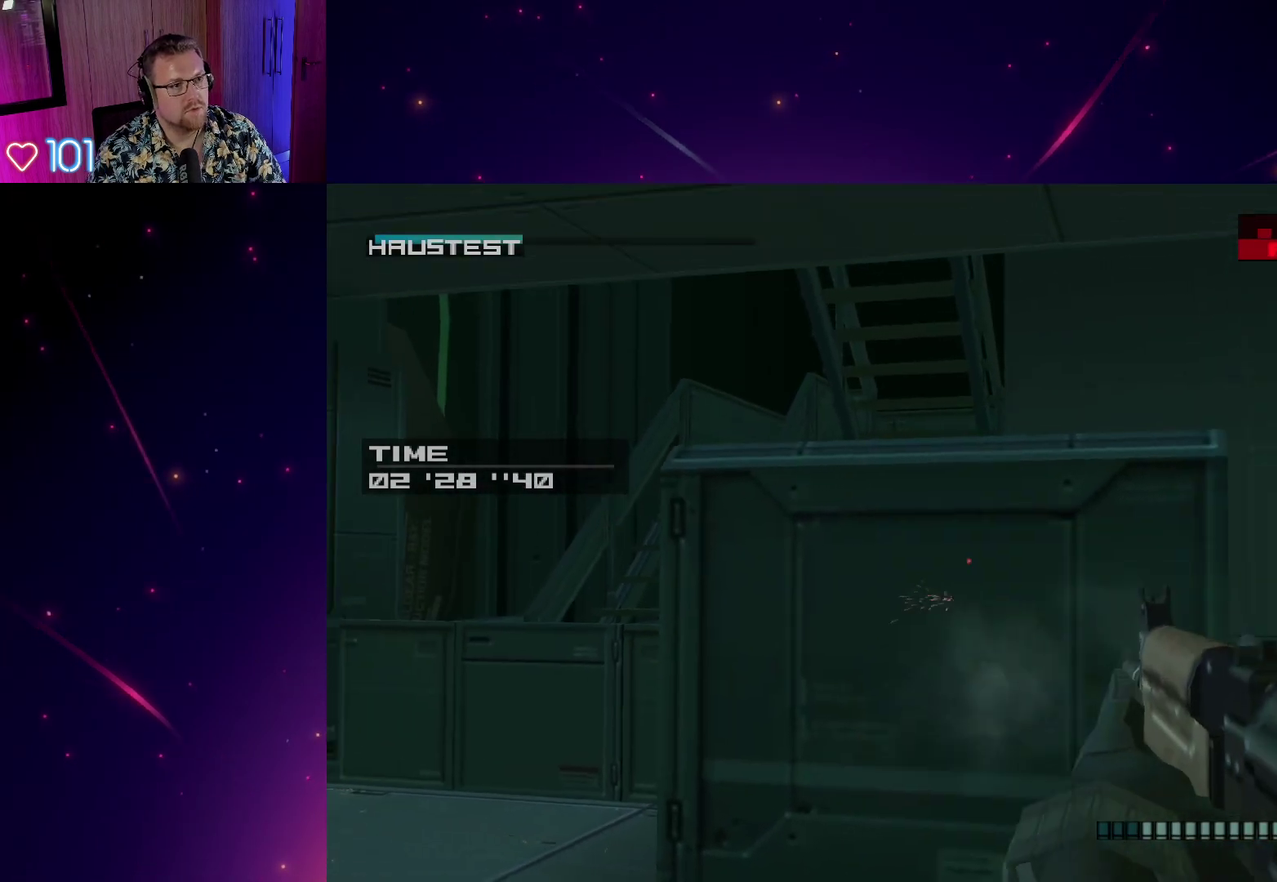
{"buttons": ["SQUARE", "R1"], "right_stick": "center", "events": []}
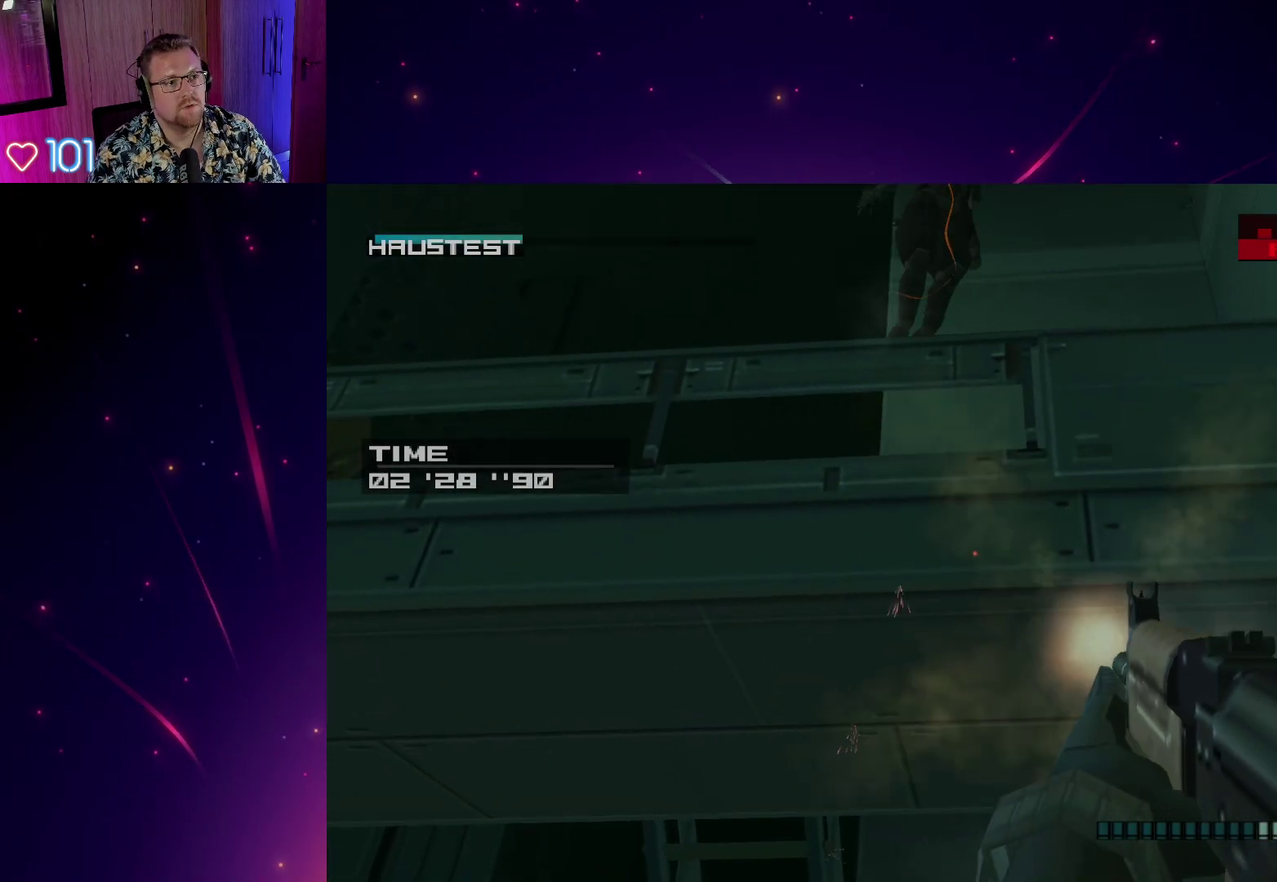
{"buttons": [], "right_stick": "center", "events": [[367, "R1", "up"], [400, "SQUARE", "up"]]}
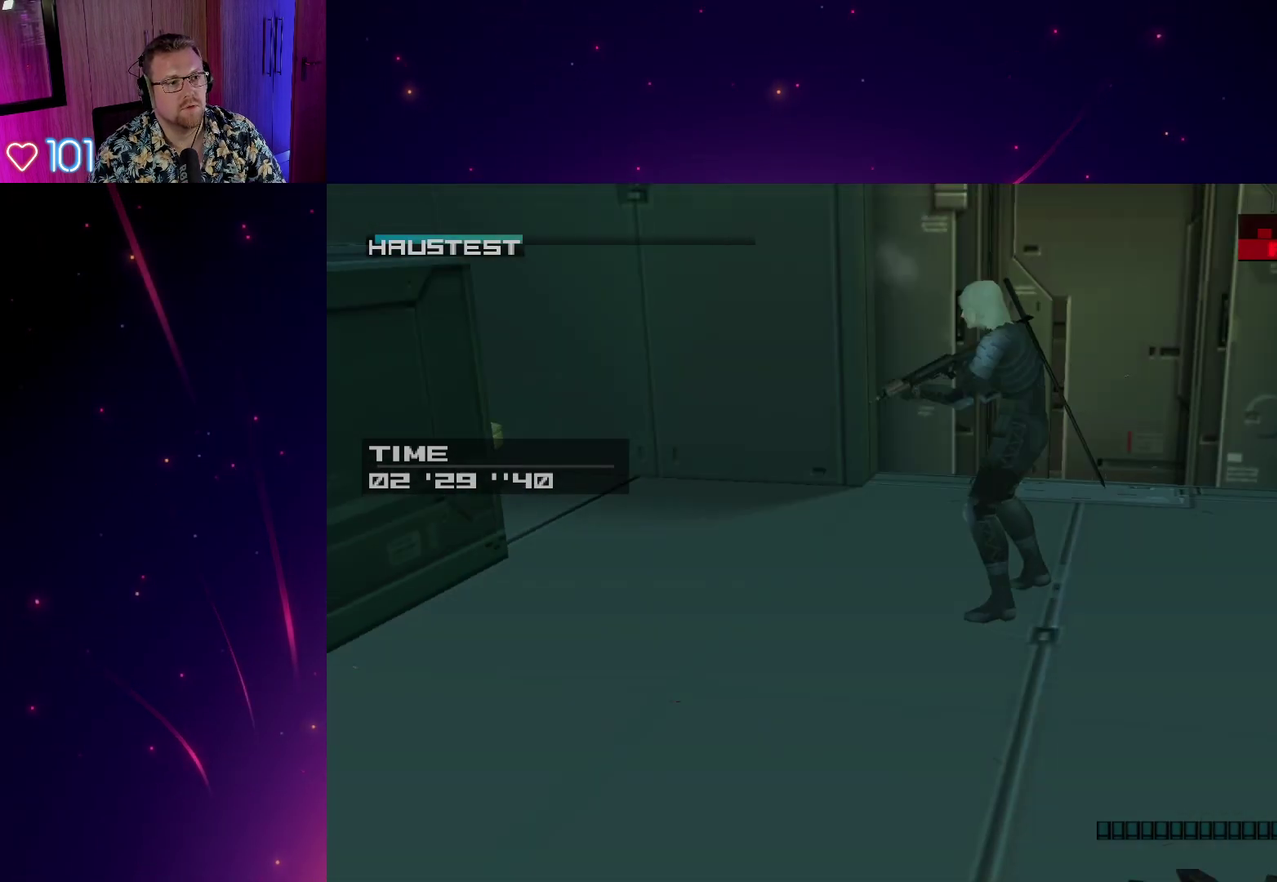
{"buttons": ["L1"], "right_stick": "center", "events": [[117, "L1", "down"], [217, "R2", "down"], [317, "R2", "up"]]}
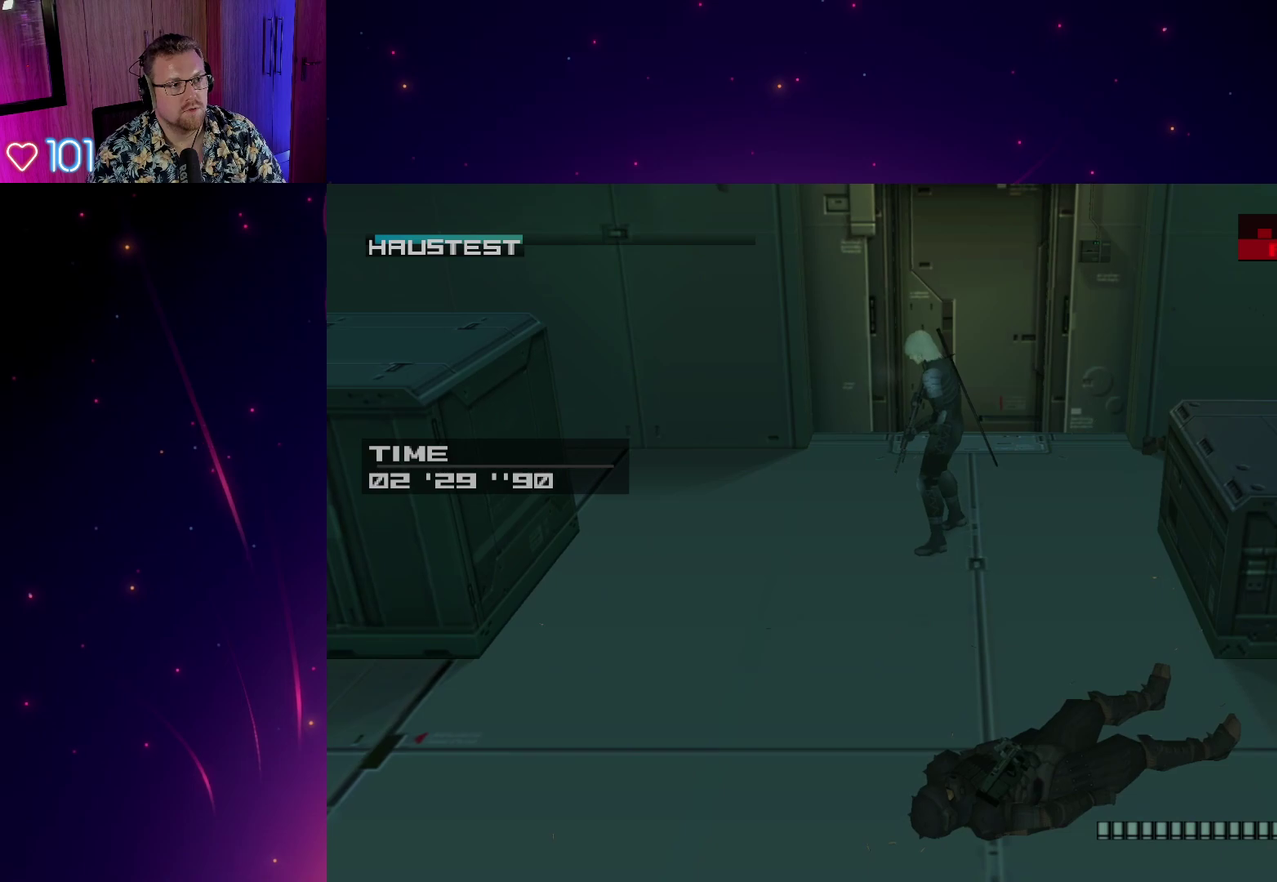
{"buttons": ["SQUARE", "L1"], "right_stick": "center", "events": [[400, "SQUARE", "down"]]}
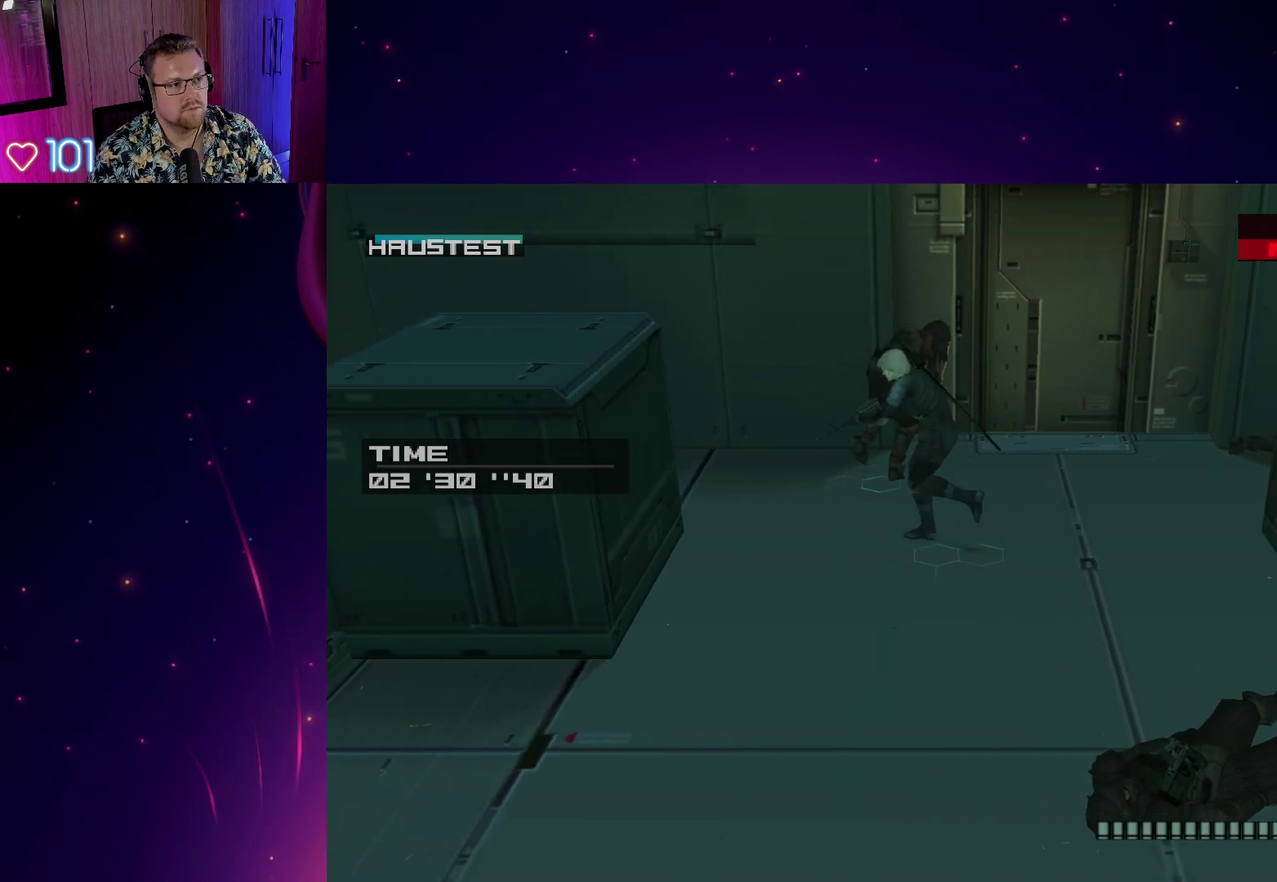
{"buttons": ["SQUARE", "L1"], "right_stick": "center", "events": []}
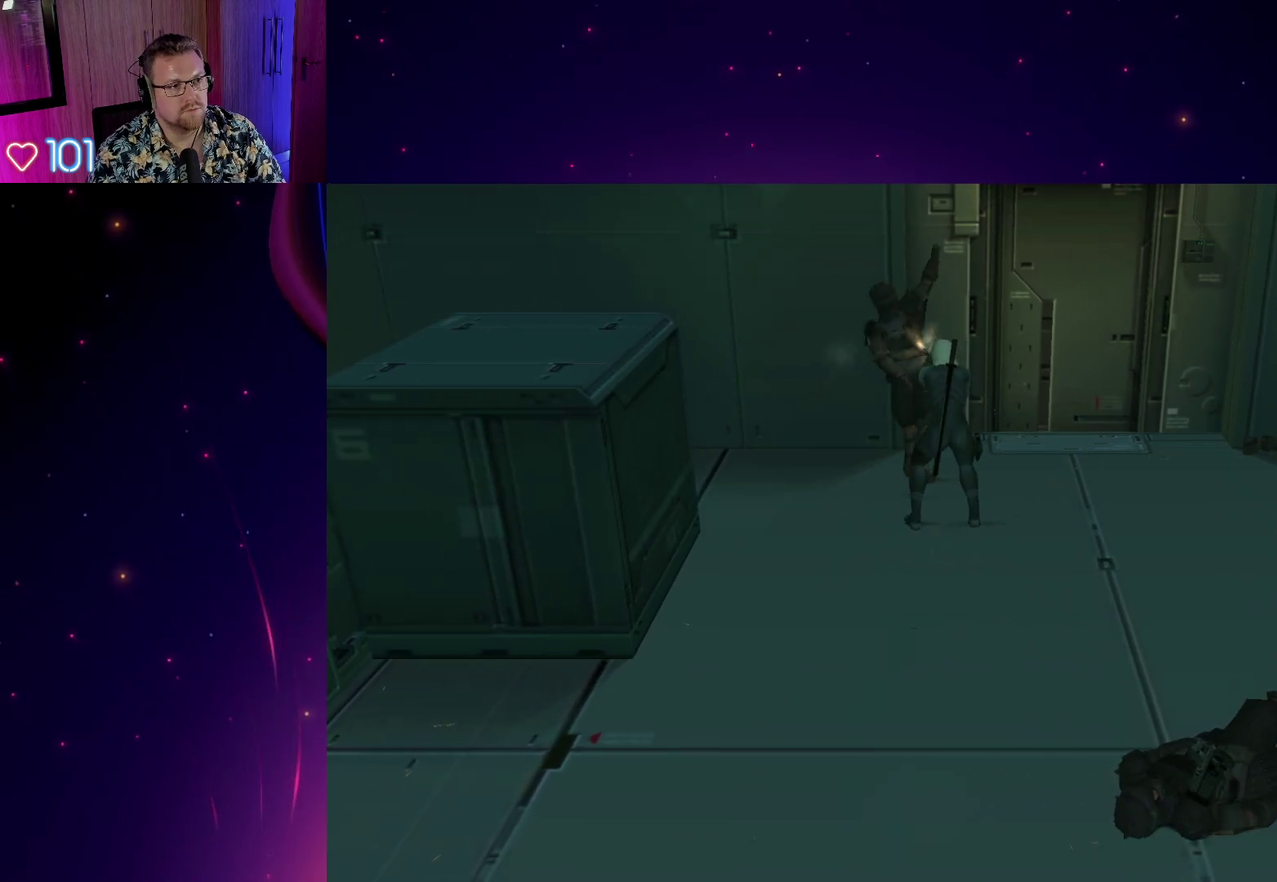
{"buttons": [], "right_stick": "center", "events": [[267, "SQUARE", "up"], [333, "L1", "up"]]}
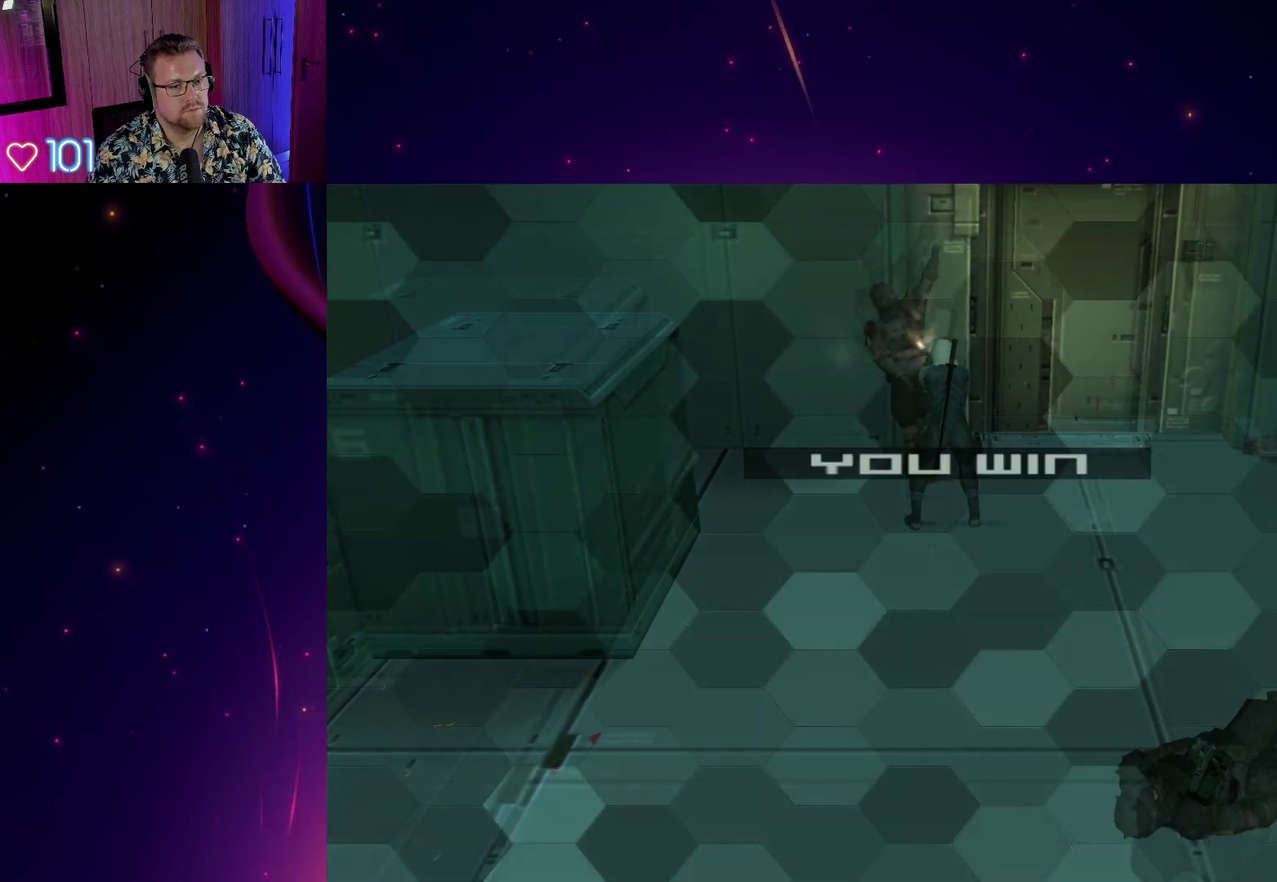
{"buttons": [], "right_stick": "center", "events": []}
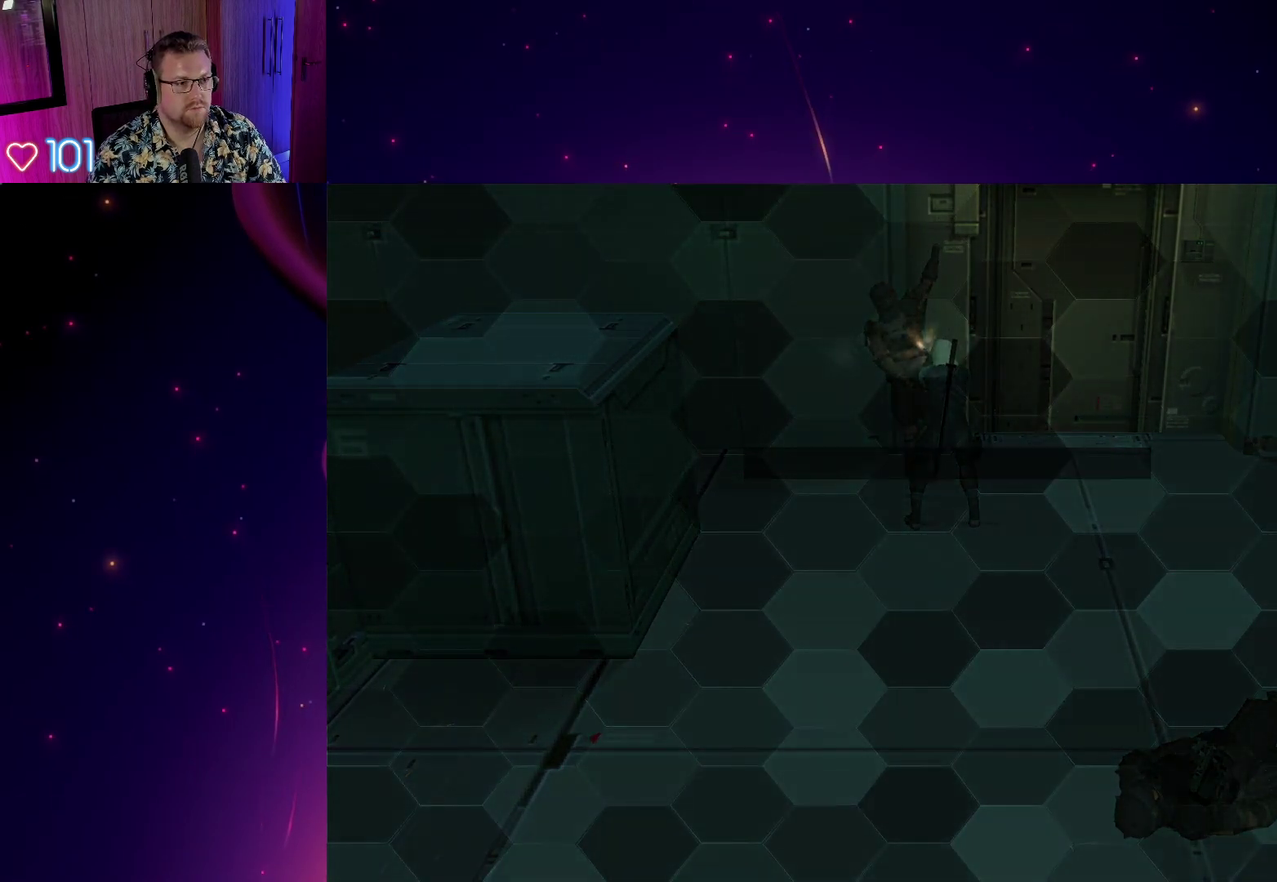
{"buttons": [], "right_stick": "center", "events": []}
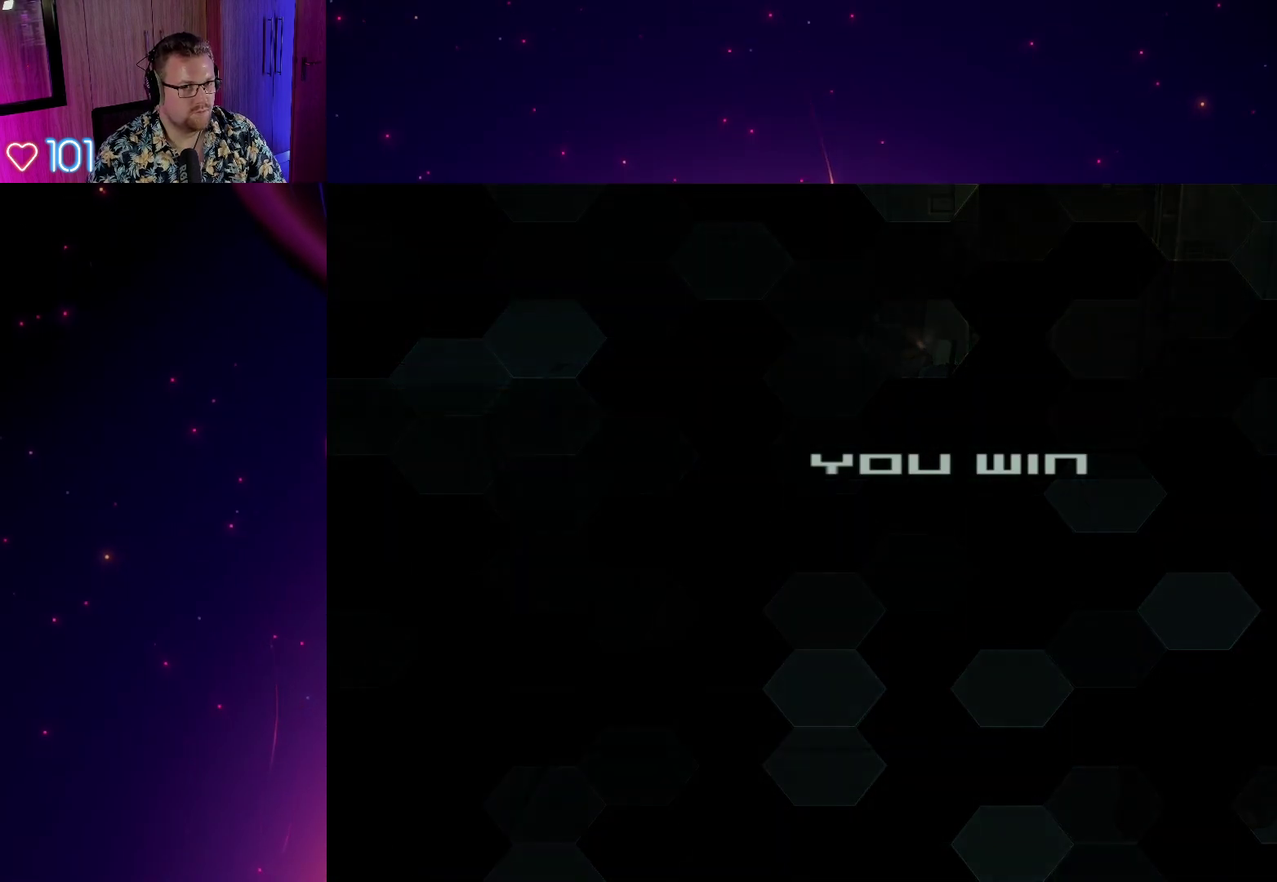
{"buttons": [], "right_stick": "center", "events": []}
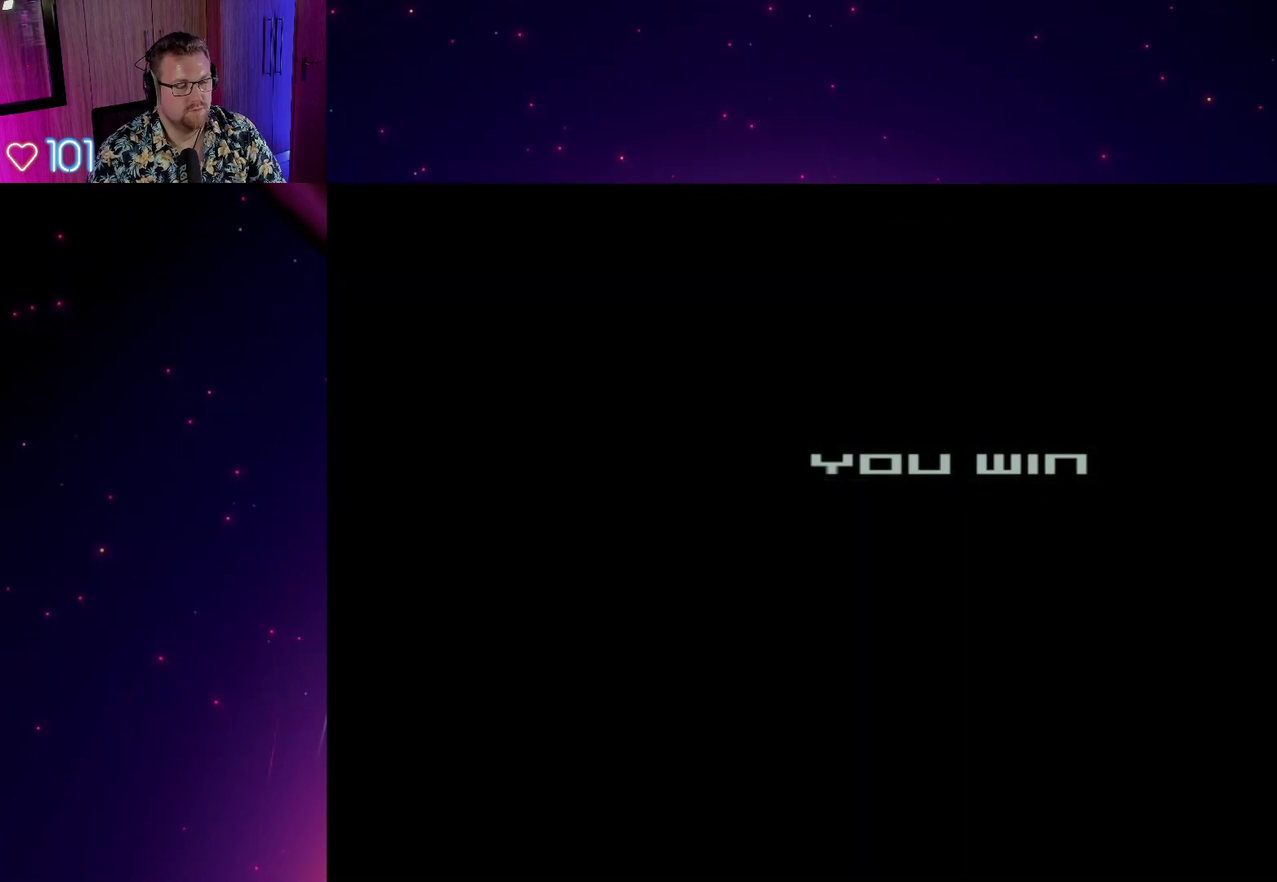
{"buttons": [], "right_stick": "center", "events": []}
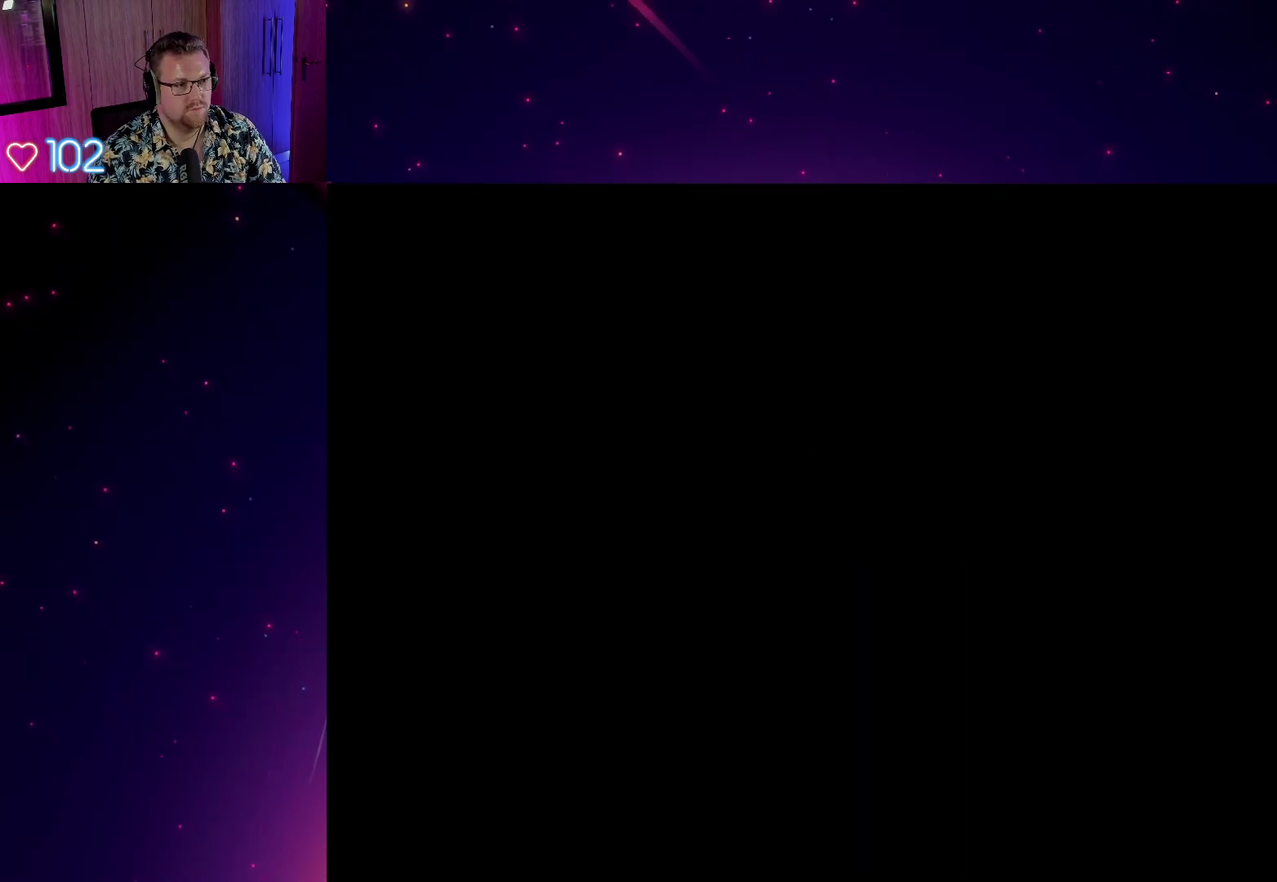
{"buttons": [], "right_stick": "center", "events": []}
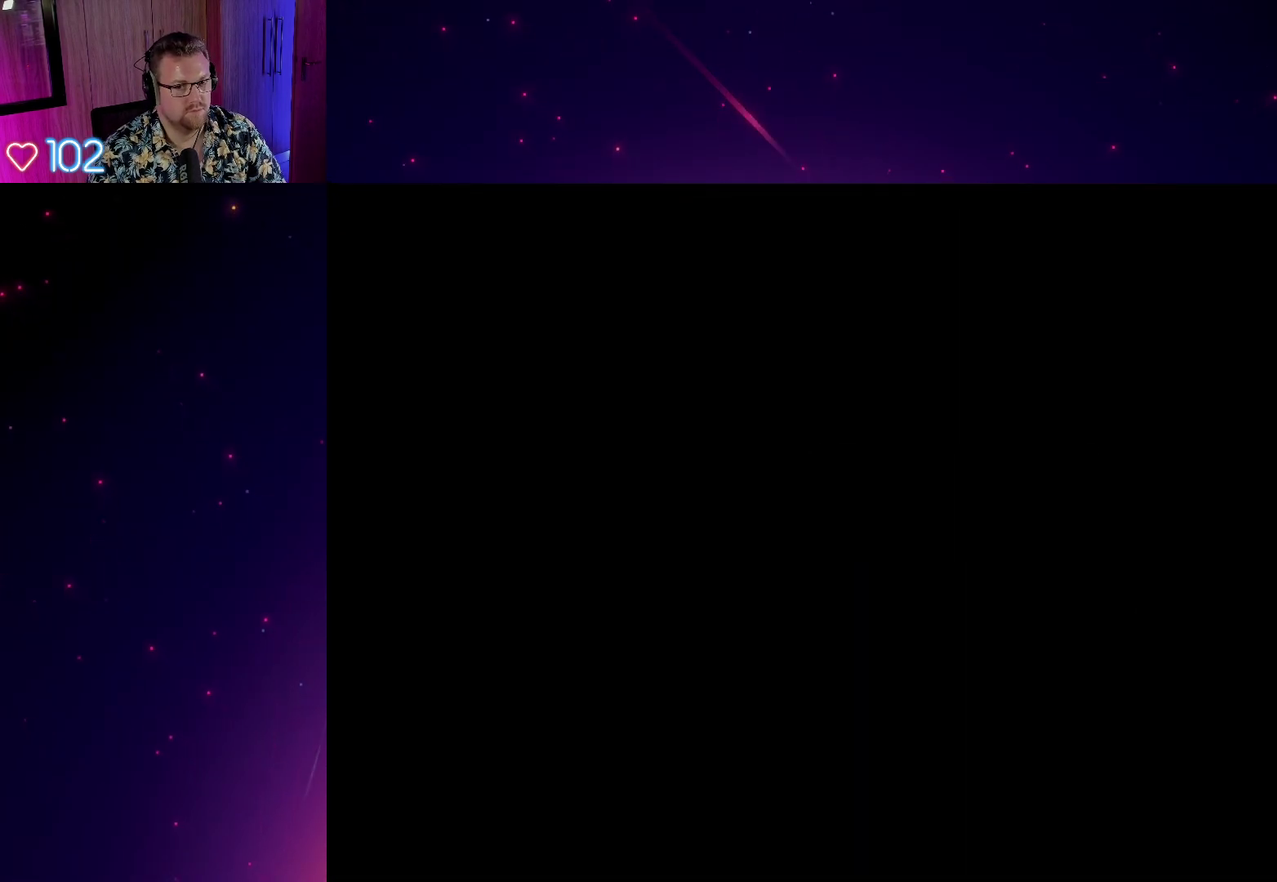
{"buttons": [], "right_stick": "center", "events": []}
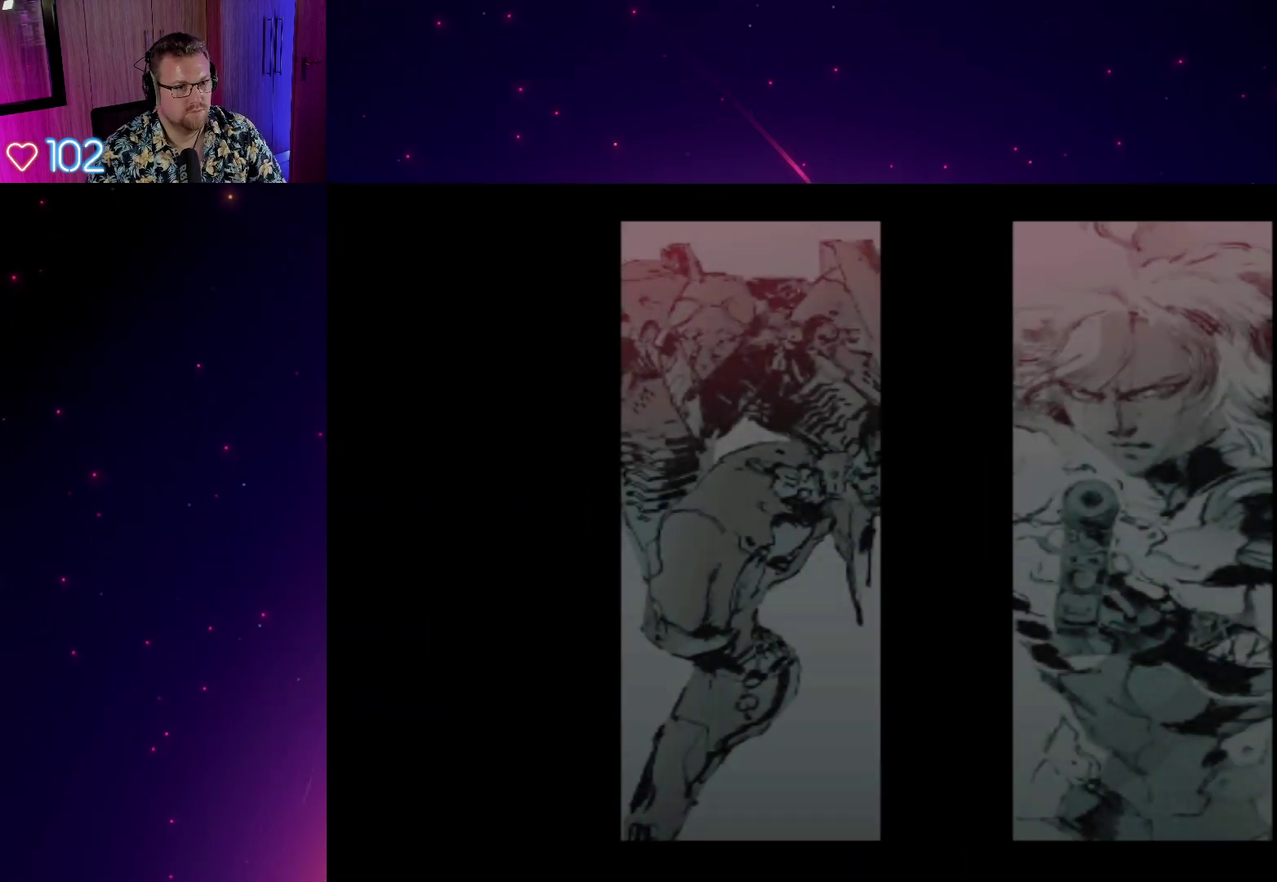
{"buttons": [], "right_stick": "center"}
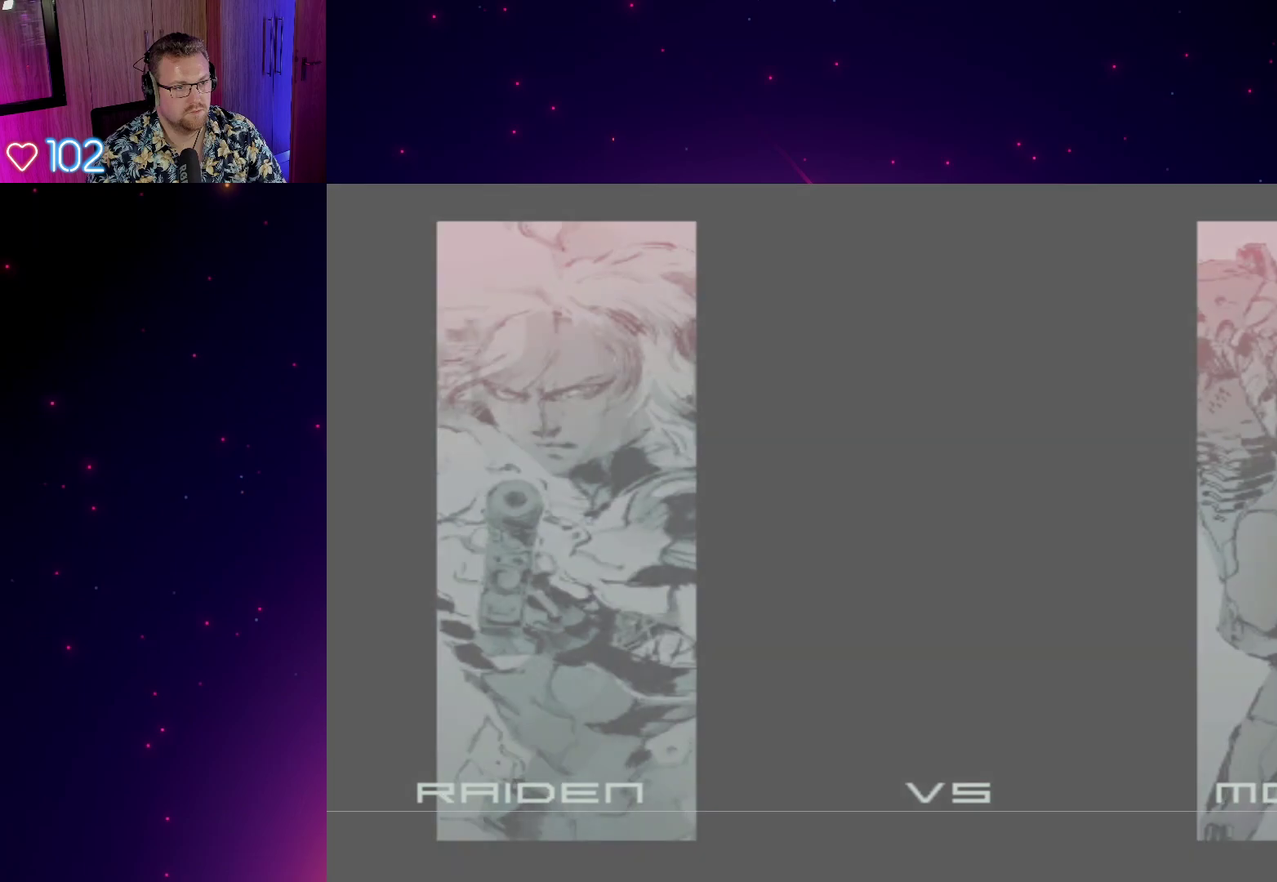
{"buttons": [], "right_stick": "center", "events": []}
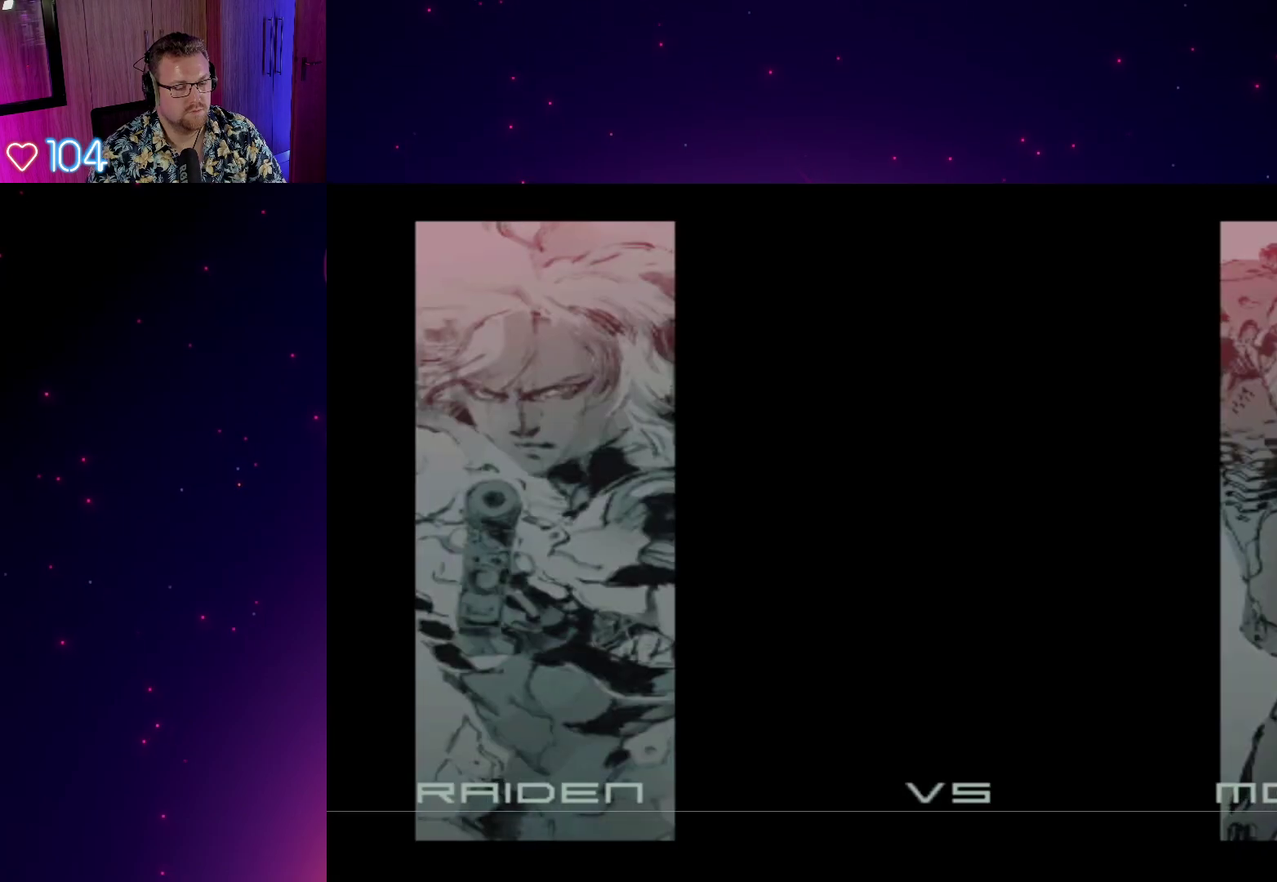
{"buttons": [], "right_stick": "center", "events": []}
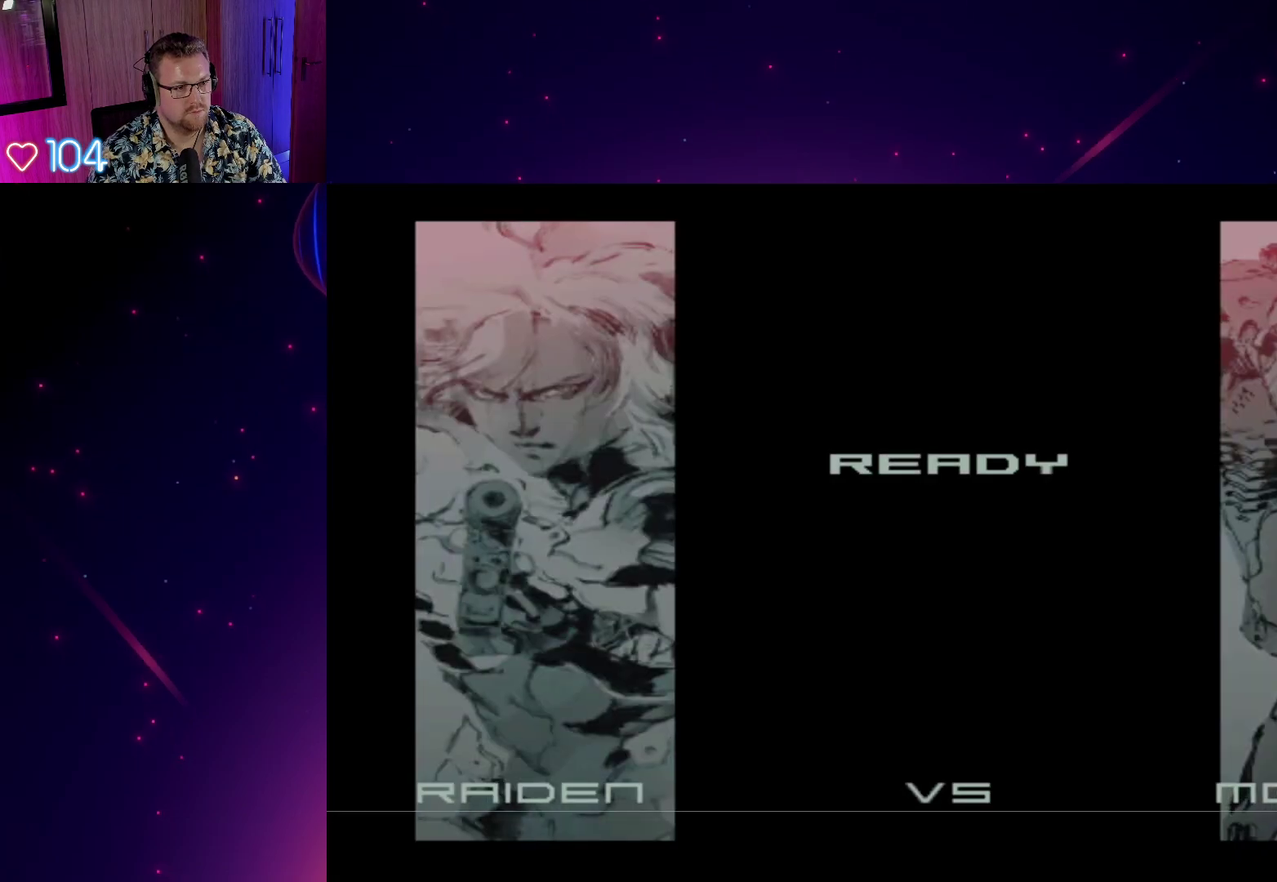
{"buttons": ["R2"], "right_stick": "center", "events": [[100, "CROSS", "down"], [200, "CROSS", "up"], [283, "CROSS", "down"], [350, "CROSS", "up"], [500, "R2", "down"]]}
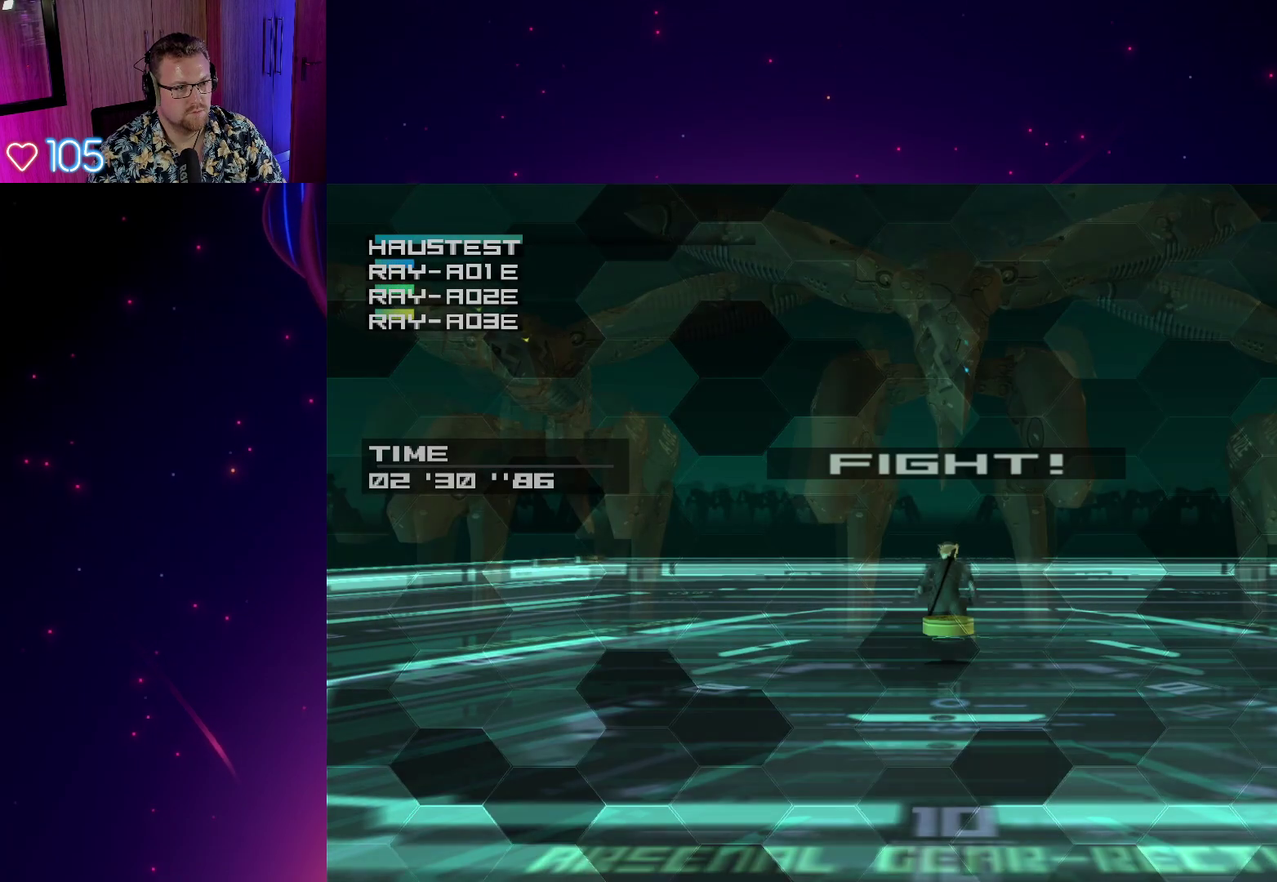
{"buttons": ["R2"], "right_stick": "center", "events": []}
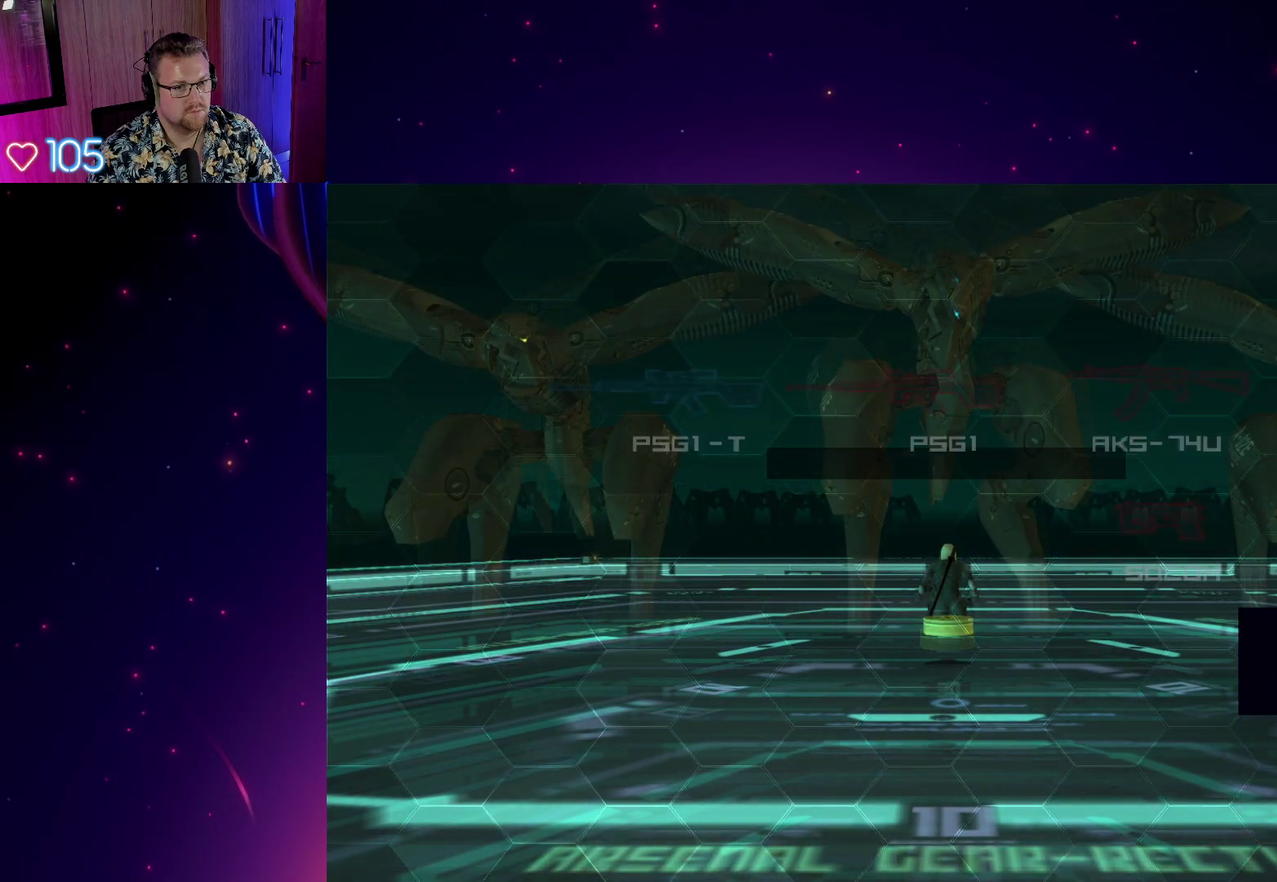
{"buttons": ["R2"], "right_stick": "center", "events": [[200, "DPAD_DOWN", "down"], [283, "DPAD_DOWN", "up"], [367, "DPAD_DOWN", "down"], [450, "DPAD_DOWN", "up"]]}
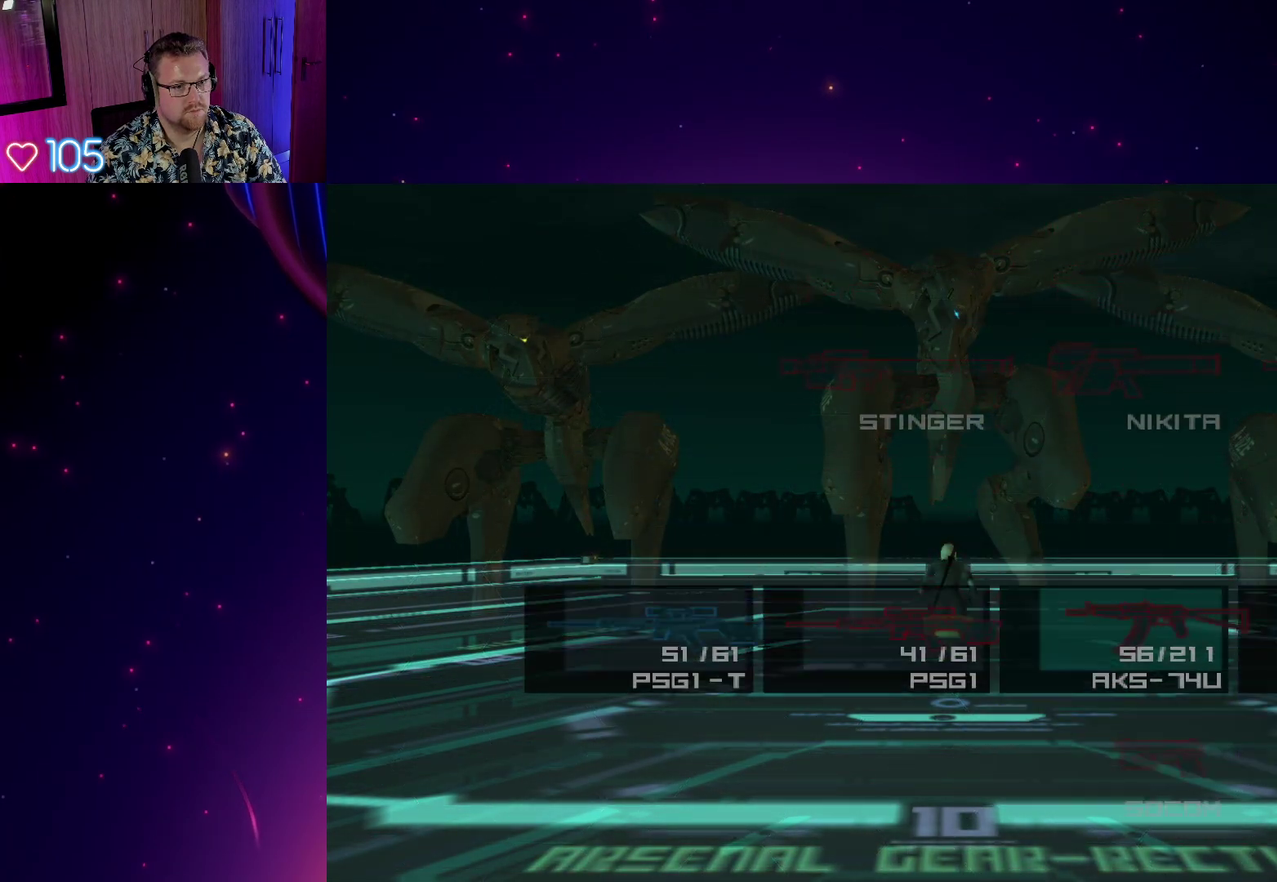
{"buttons": ["R2", "DPAD_RIGHT"], "right_stick": "center", "events": [[317, "DPAD_RIGHT", "down"], [383, "DPAD_RIGHT", "up"], [500, "DPAD_RIGHT", "down"]]}
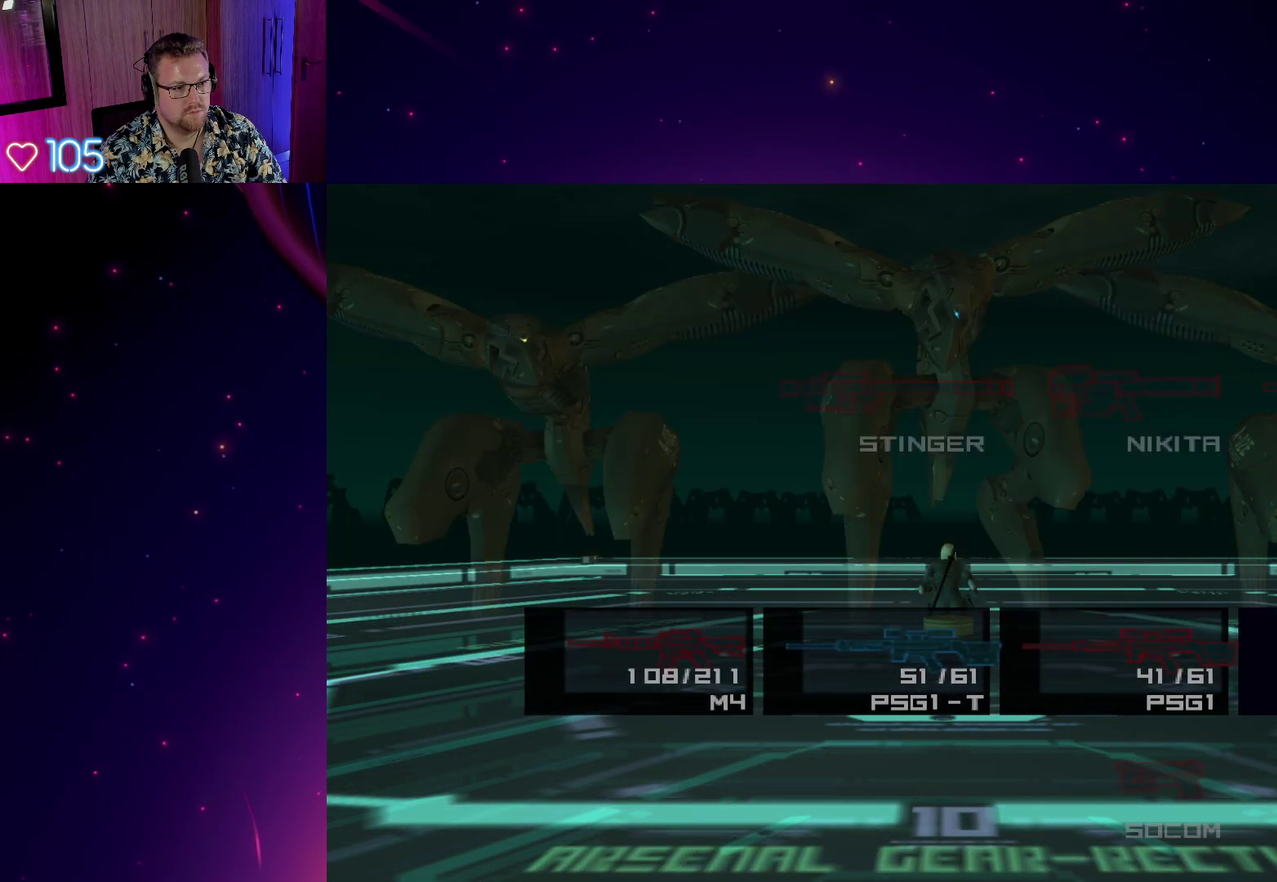
{"buttons": ["R2"], "right_stick": "center", "events": [[67, "DPAD_RIGHT", "up"], [183, "DPAD_RIGHT", "down"], [250, "DPAD_RIGHT", "up"]]}
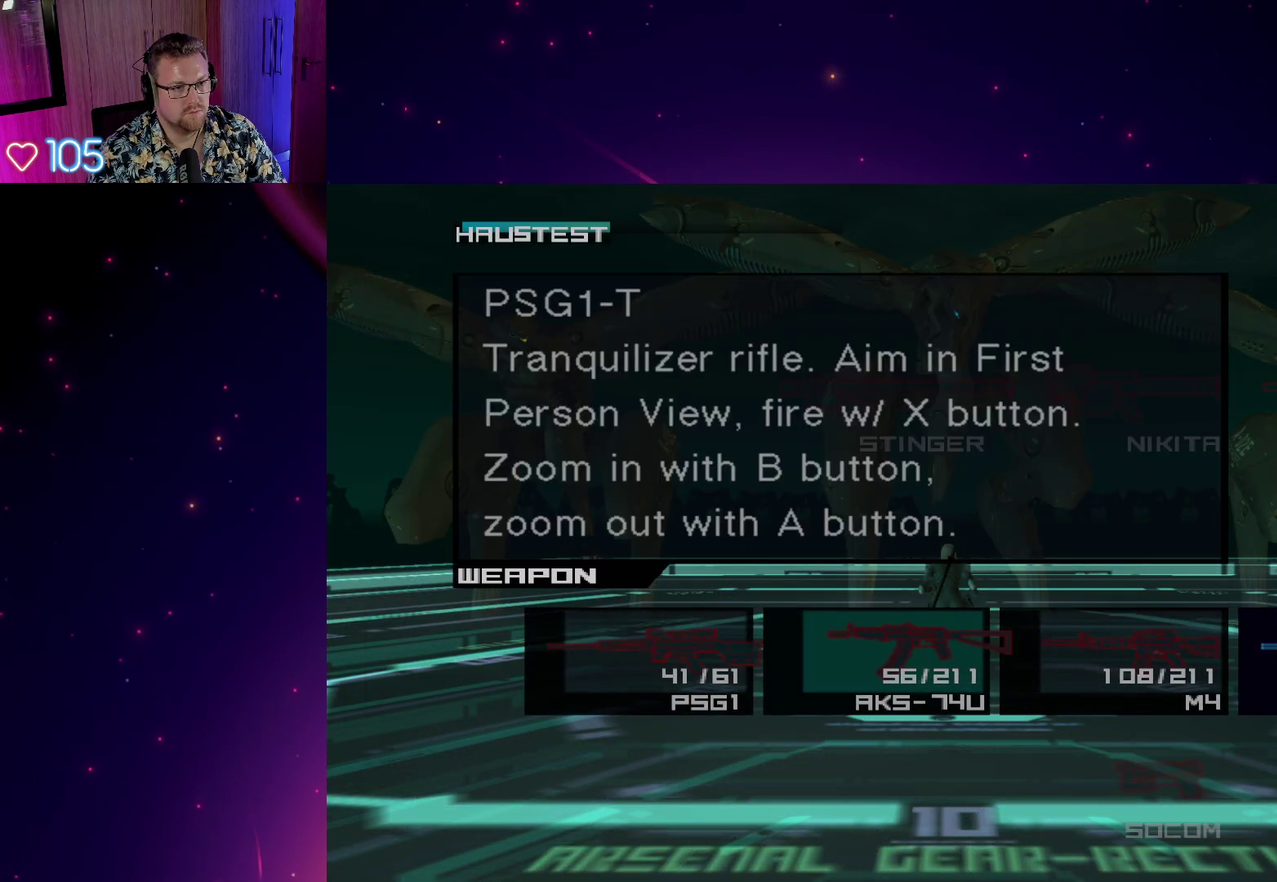
{"buttons": ["R2"], "right_stick": "center", "events": [[67, "DPAD_DOWN", "down"], [183, "DPAD_DOWN", "up"], [233, "DPAD_DOWN", "down"], [317, "DPAD_DOWN", "up"], [450, "DPAD_RIGHT", "down"], [500, "DPAD_RIGHT", "up"]]}
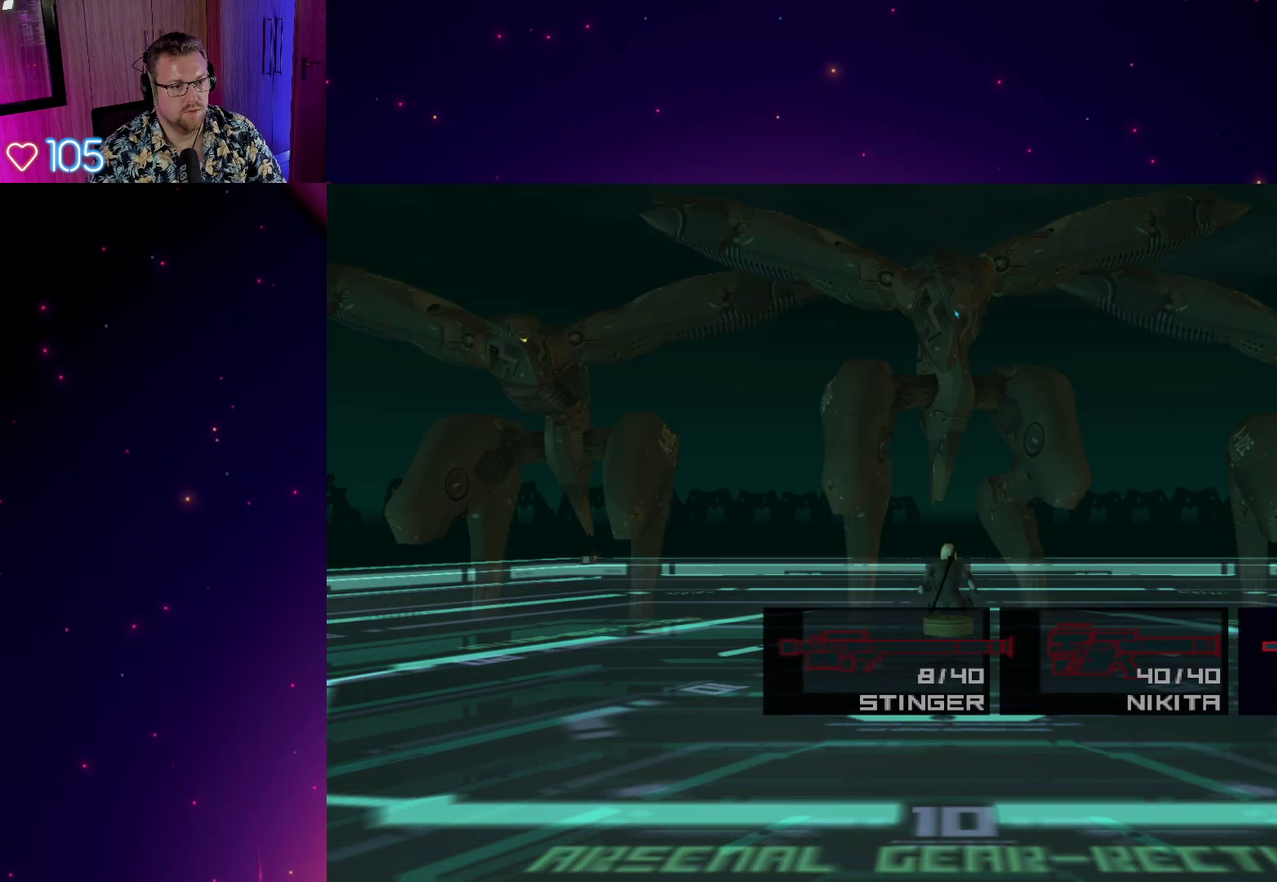
{"buttons": ["R2"], "right_stick": "center", "events": [[150, "DPAD_RIGHT", "down"], [233, "DPAD_RIGHT", "up"]]}
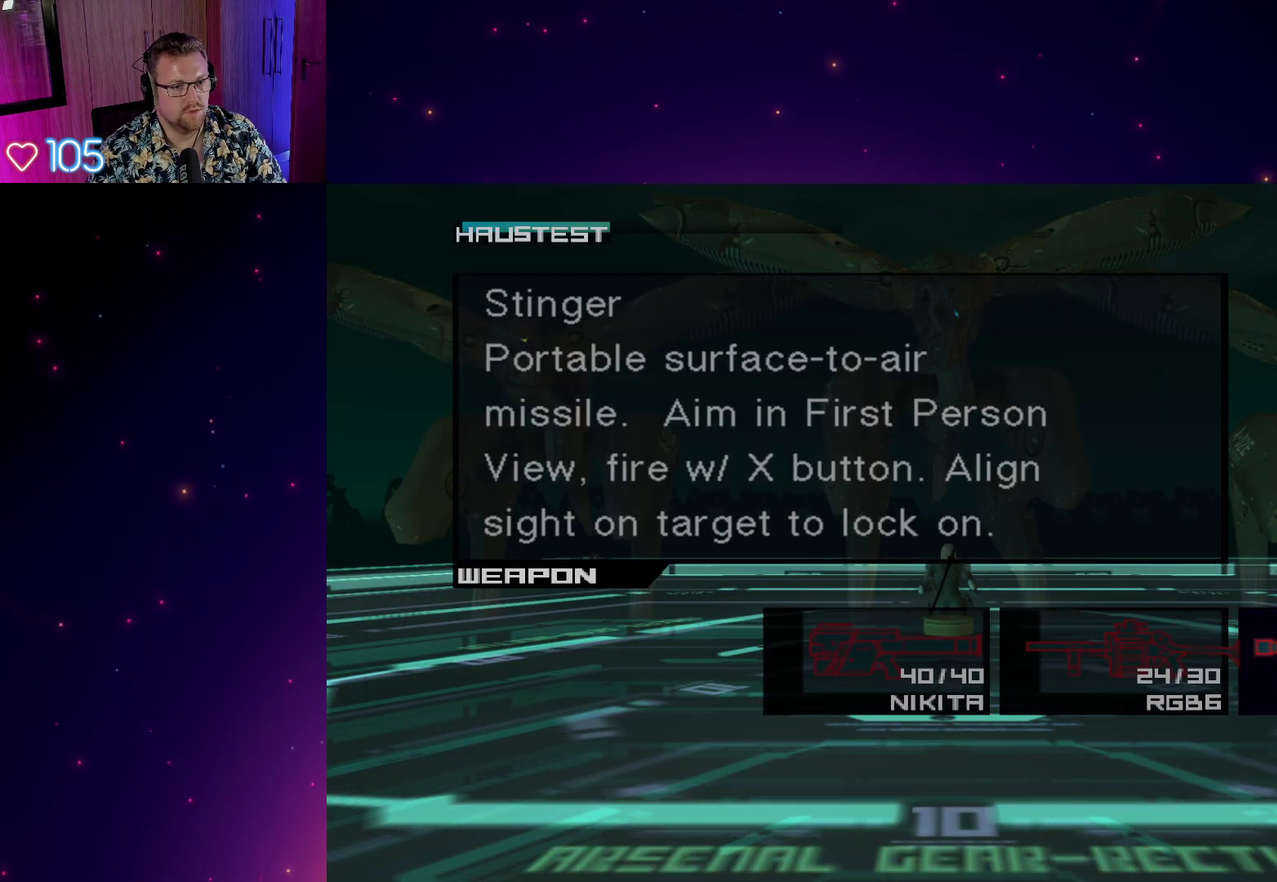
{"buttons": [], "right_stick": "center", "events": [[450, "R2", "up"]]}
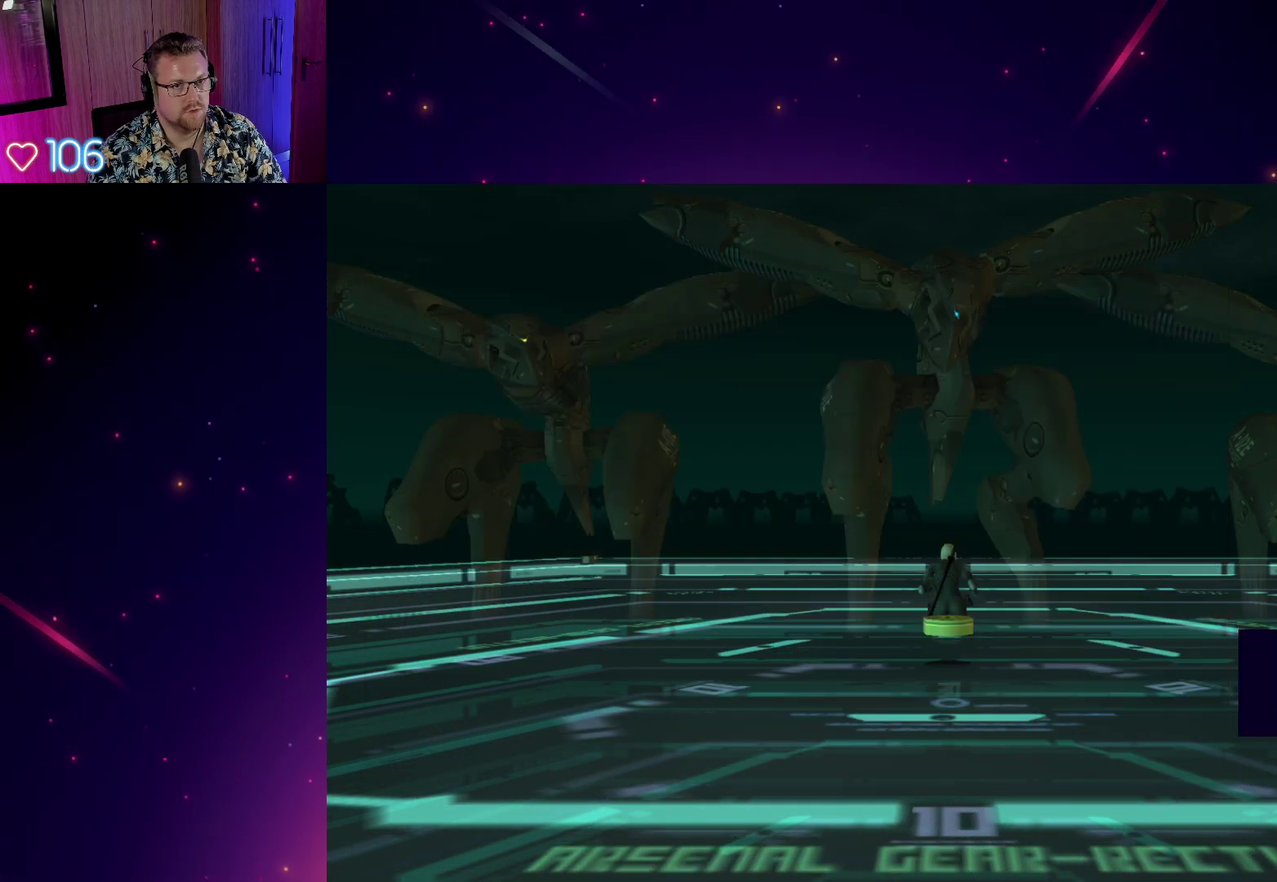
{"buttons": ["SQUARE"], "right_stick": "center", "events": [[267, "SQUARE", "down"]]}
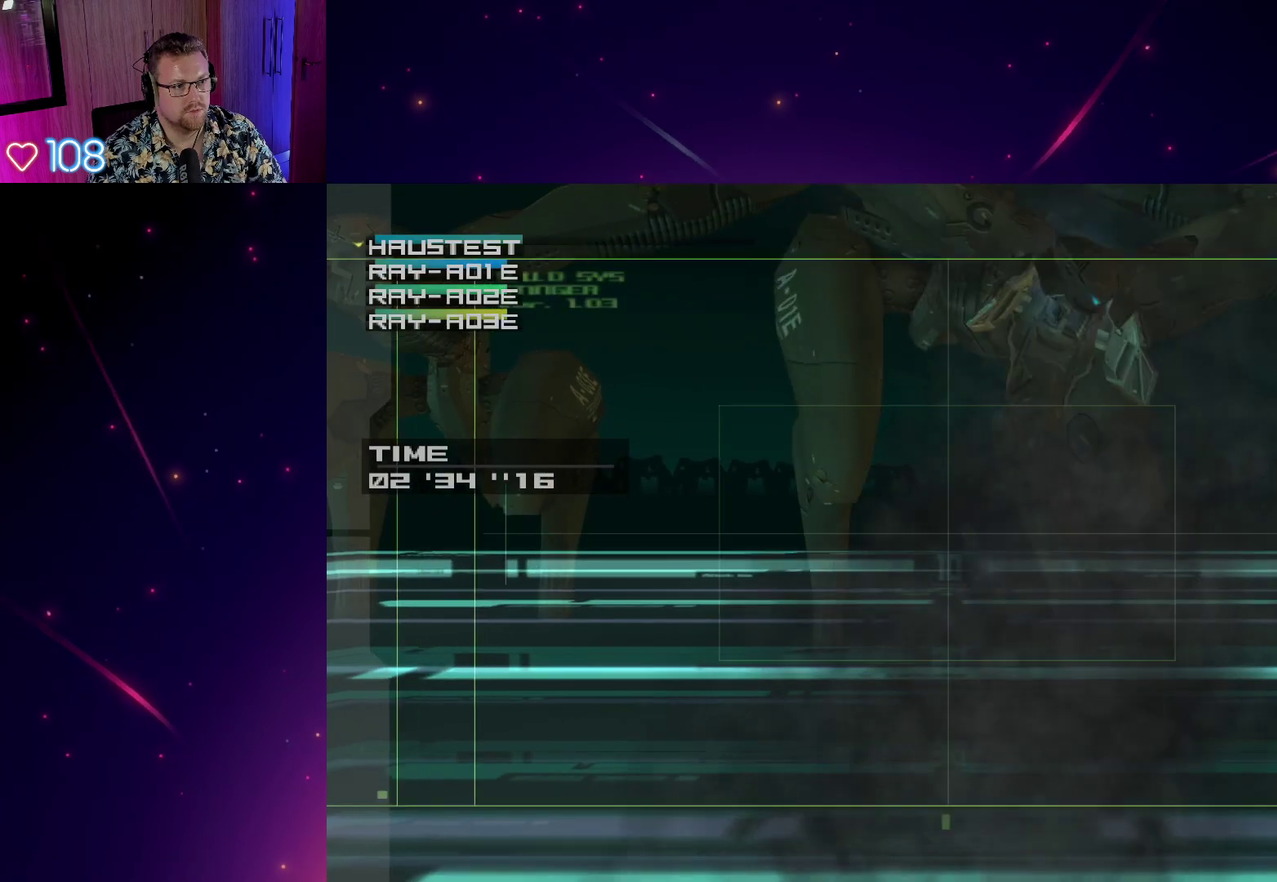
{"buttons": [], "right_stick": "center", "events": [[283, "SQUARE", "up"]]}
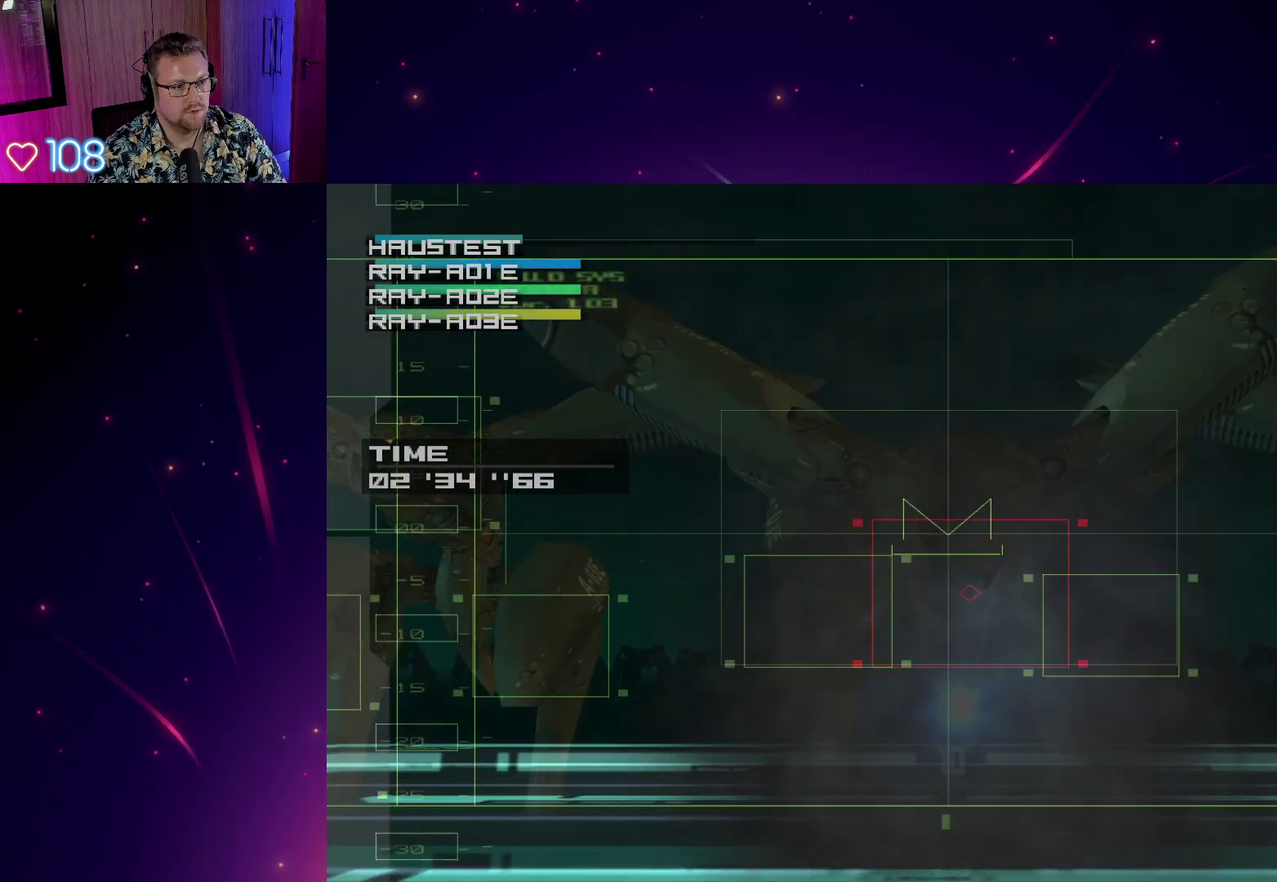
{"buttons": ["SQUARE"], "right_stick": "center", "events": [[483, "SQUARE", "down"]]}
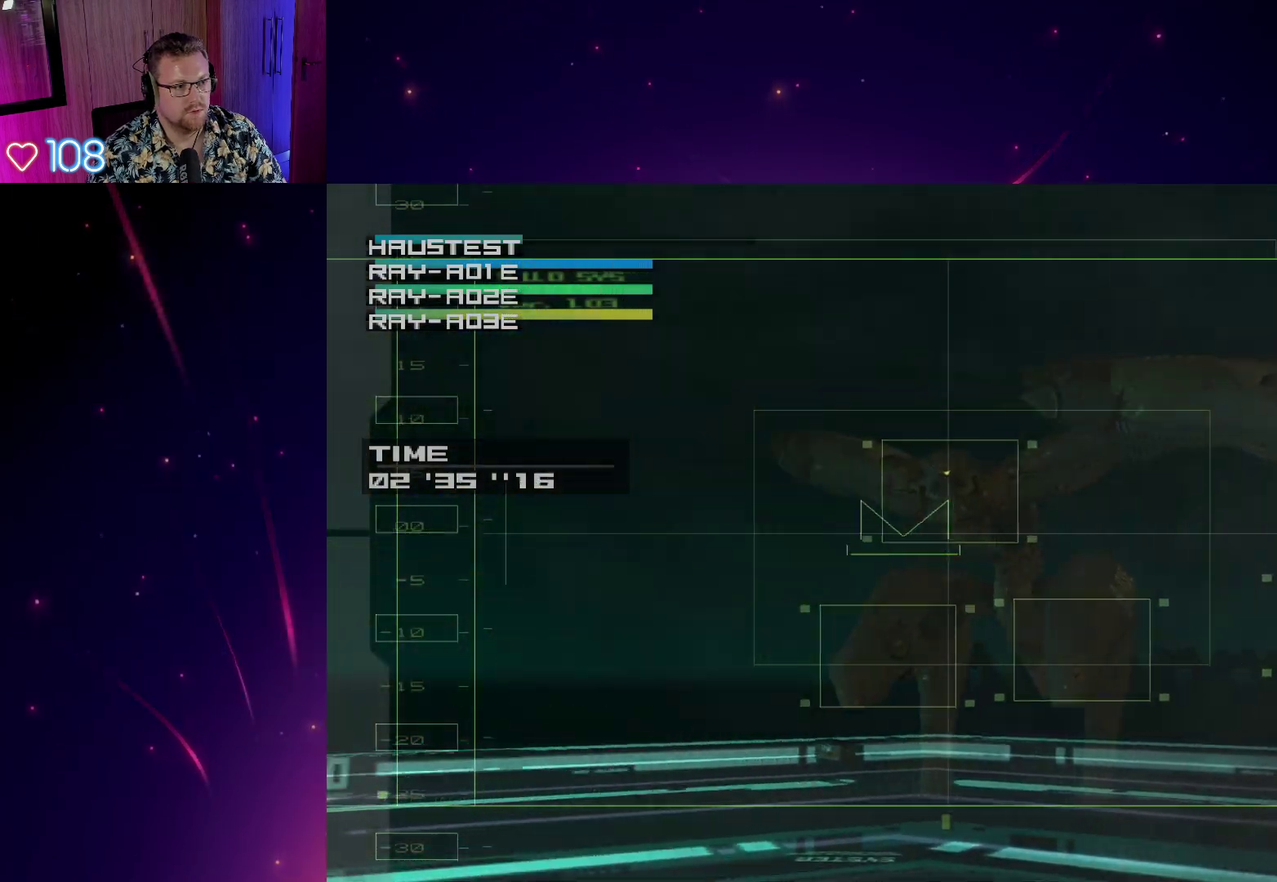
{"buttons": ["SQUARE"], "right_stick": "center"}
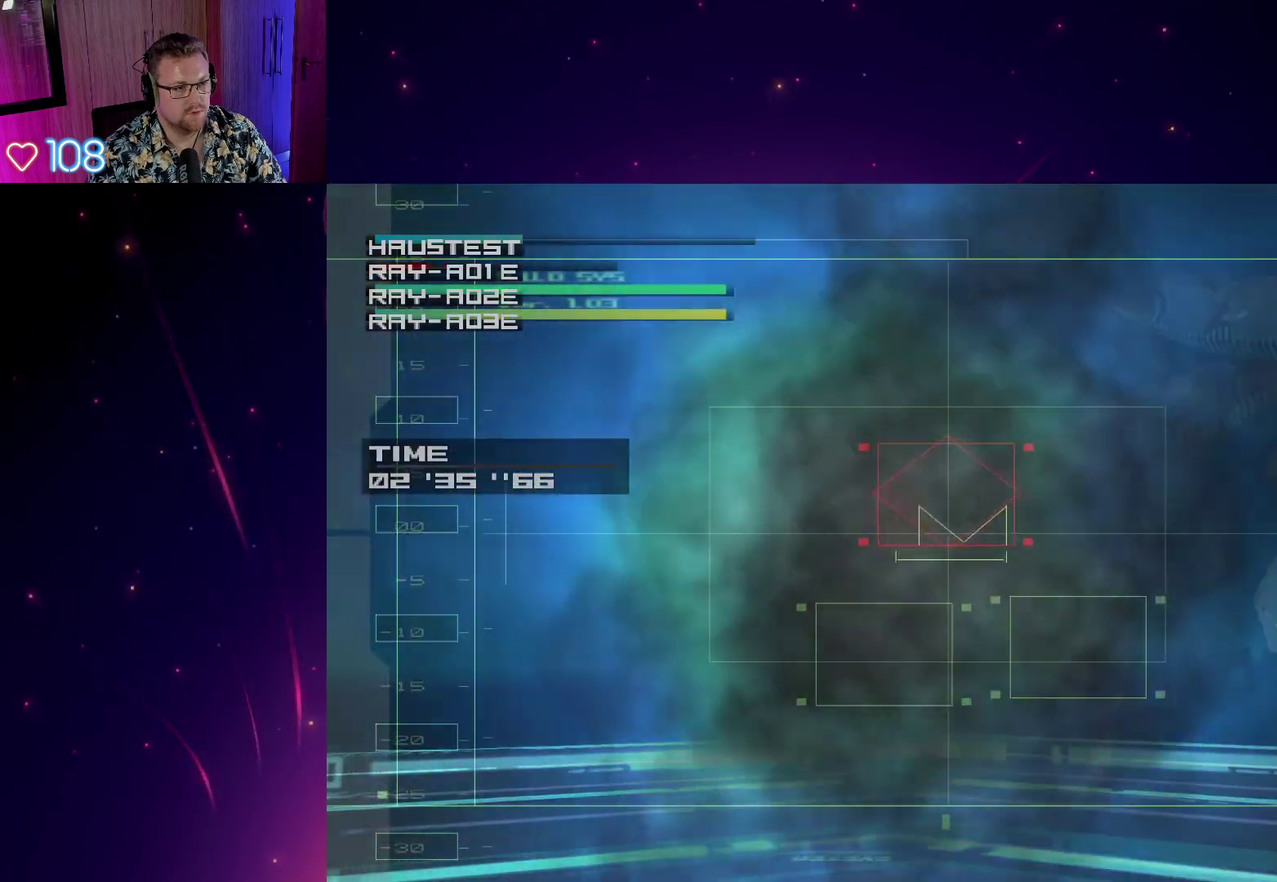
{"buttons": [], "right_stick": "center", "events": [[200, "SQUARE", "up"], [233, "R2", "down"], [350, "R2", "up"]]}
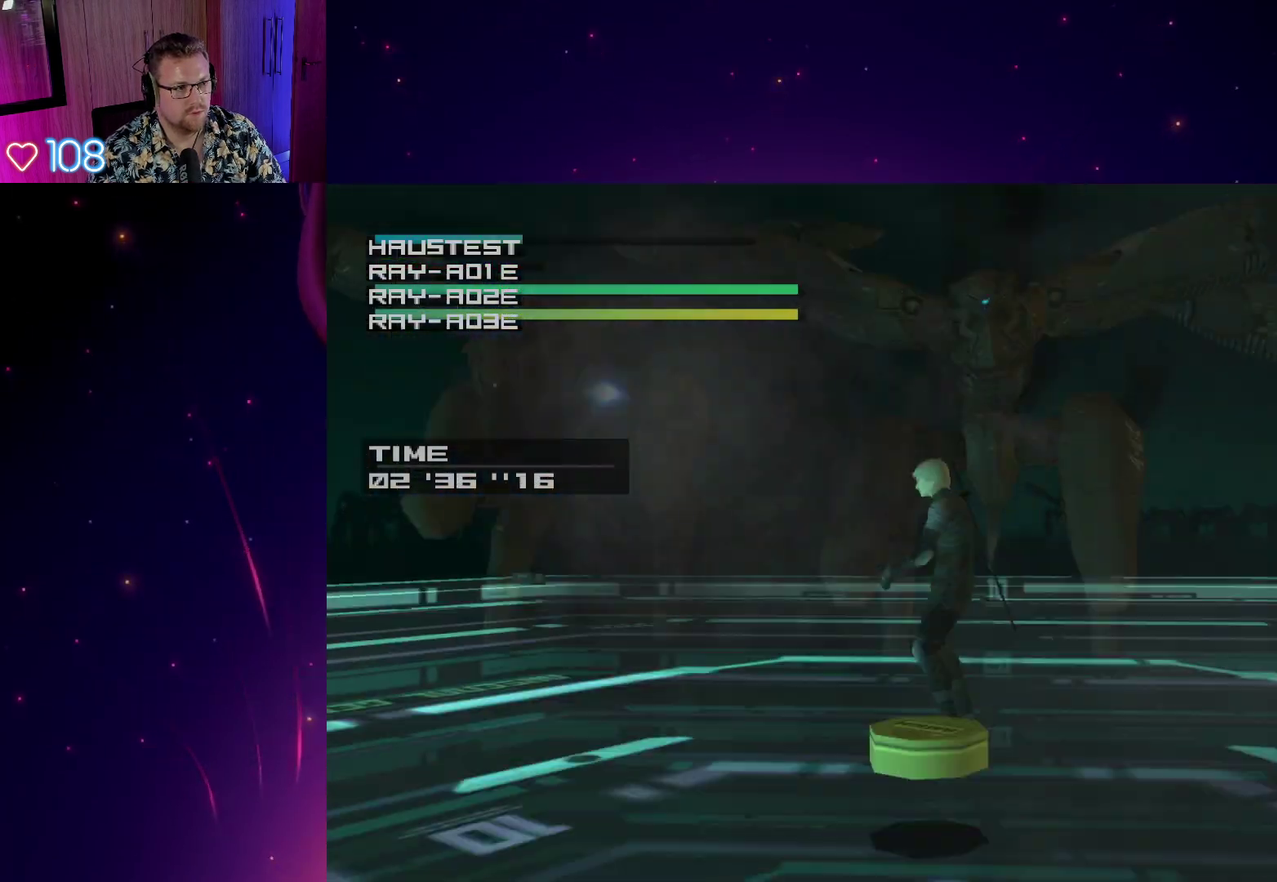
{"buttons": [], "right_stick": "center"}